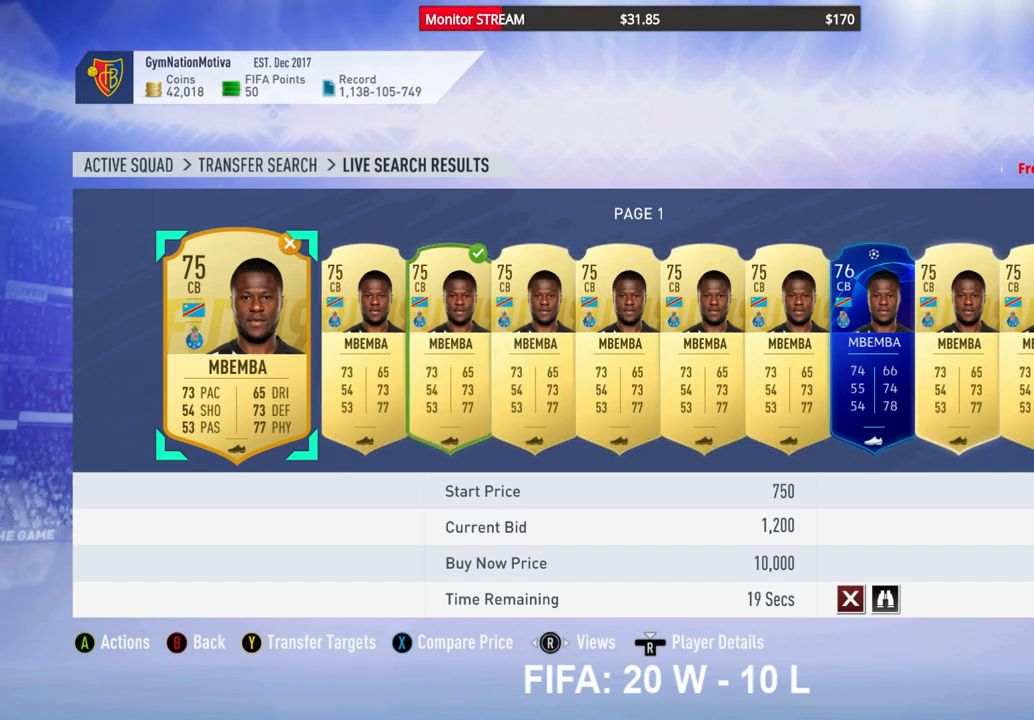
Gameplay with a controller (Xbox layout); each line is a JSON object with the inputs held at the frame after it. "events" lists button and stick changes between this image and that frame as [ms after this image, input, new state], when the widget could be followed in between. Not read: L3 R3.
{"buttons": ["DPAD_RIGHT"], "left_stick": "center", "right_stick": "center", "events": [[467, "DPAD_RIGHT", "down"]]}
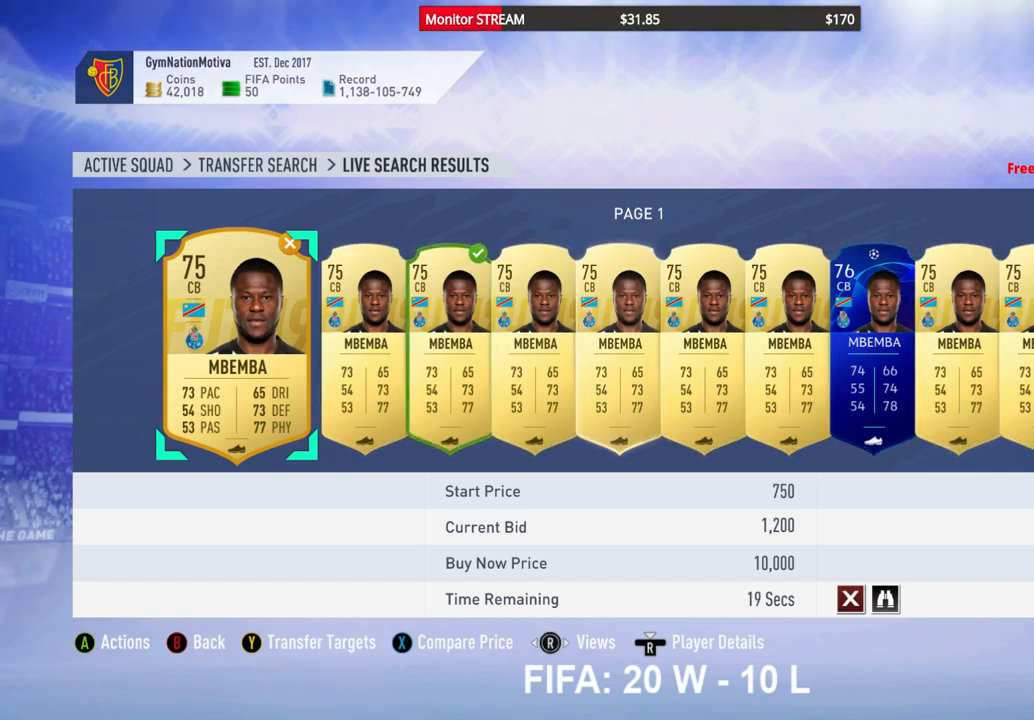
{"buttons": [], "left_stick": "center", "right_stick": "center", "events": [[83, "DPAD_RIGHT", "up"]]}
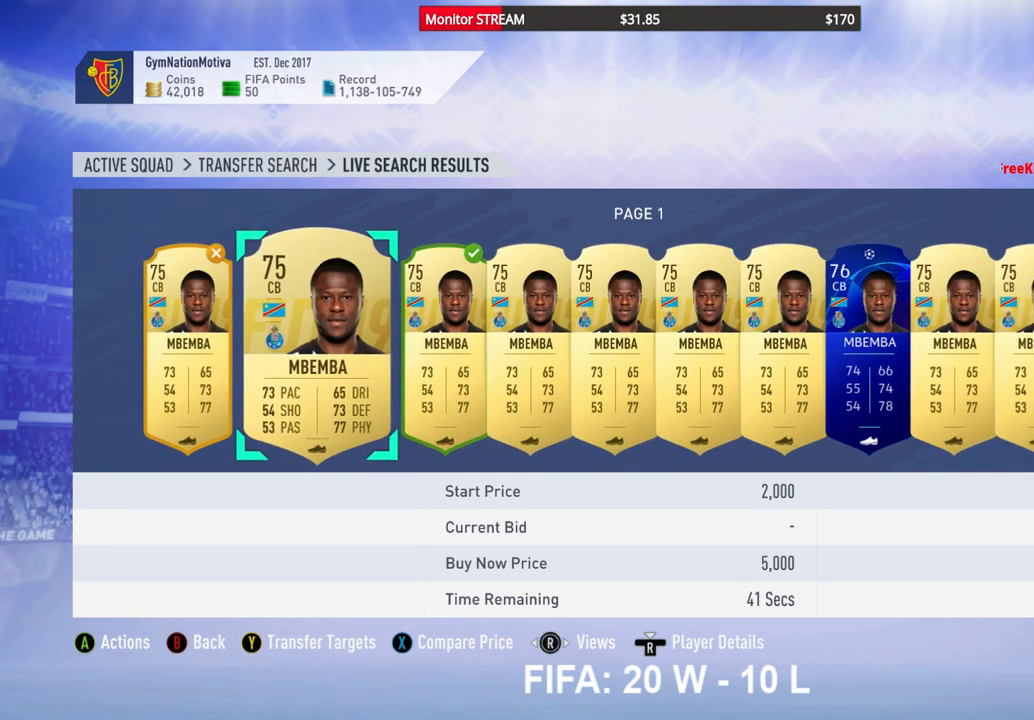
{"buttons": [], "left_stick": "center", "right_stick": "center", "events": []}
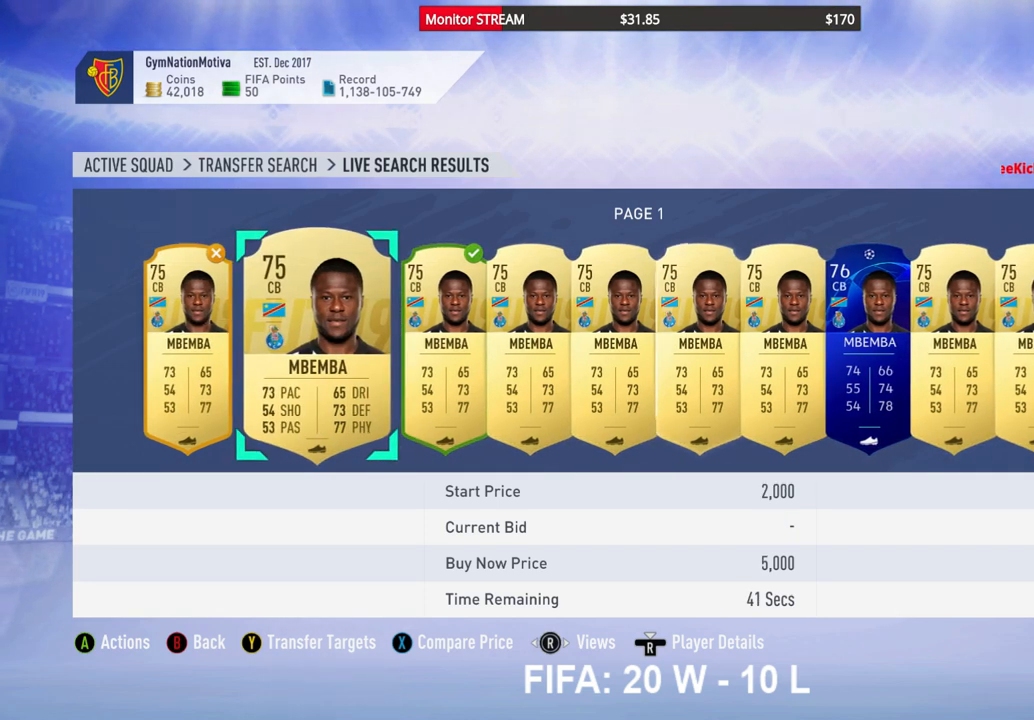
{"buttons": [], "left_stick": "center", "right_stick": "center", "events": [[50, "DPAD_RIGHT", "down"], [167, "DPAD_RIGHT", "up"]]}
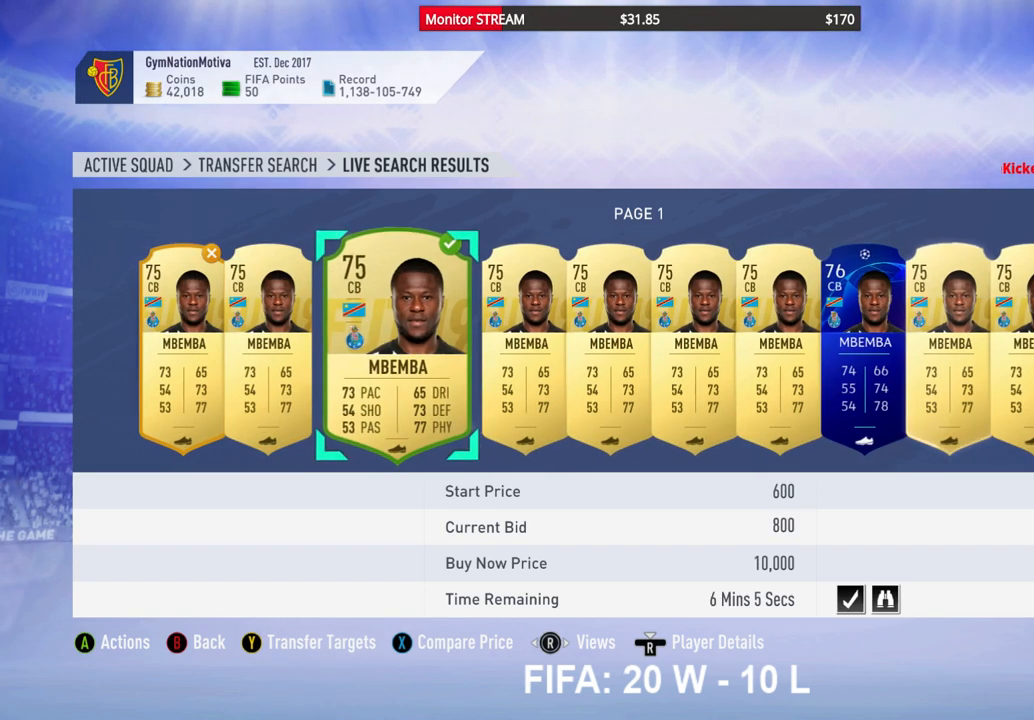
{"buttons": ["DPAD_LEFT"], "left_stick": "center", "right_stick": "center", "events": [[167, "DPAD_LEFT", "down"], [300, "DPAD_LEFT", "up"], [417, "DPAD_LEFT", "down"]]}
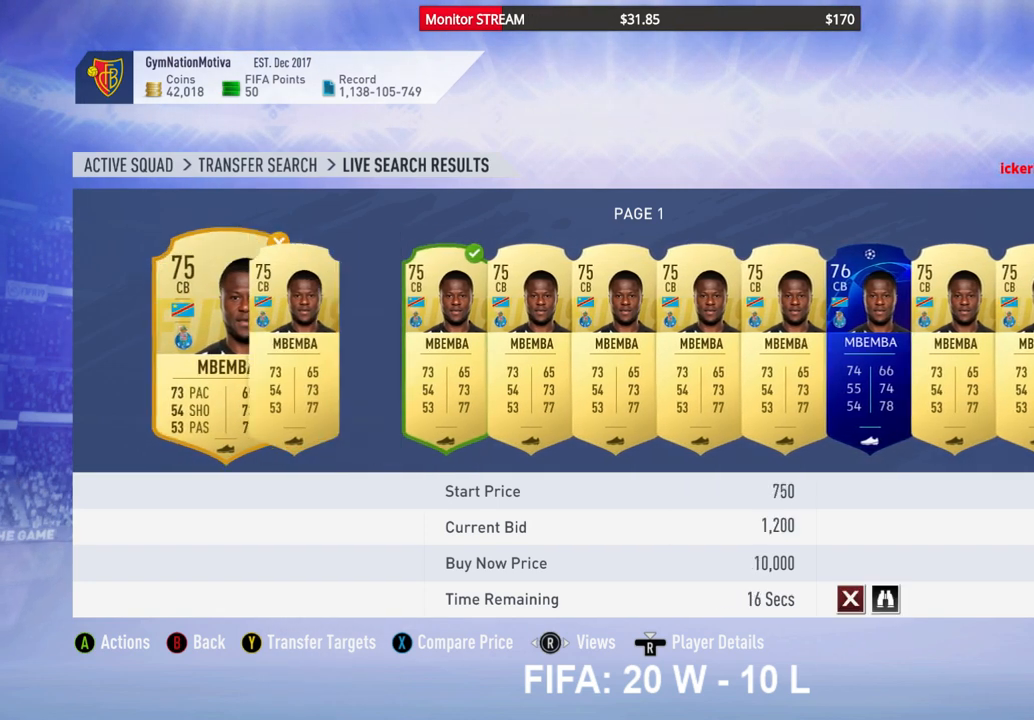
{"buttons": ["A"], "left_stick": "center", "right_stick": "center", "events": [[33, "DPAD_LEFT", "up"], [467, "A", "down"]]}
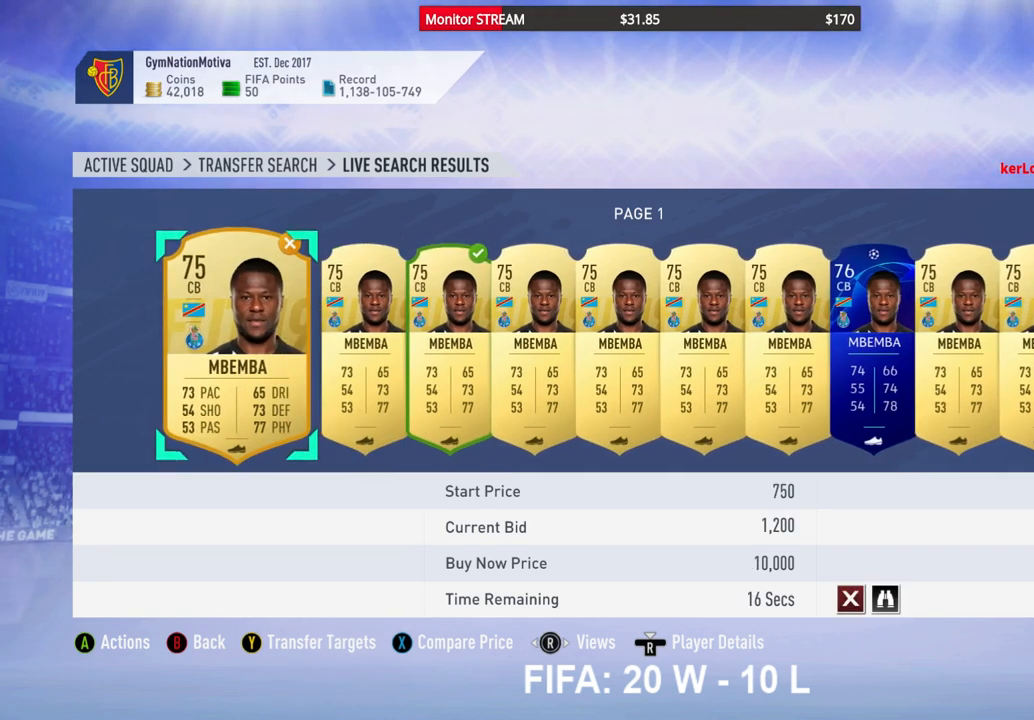
{"buttons": [], "left_stick": "center", "right_stick": "center", "events": [[83, "A", "up"]]}
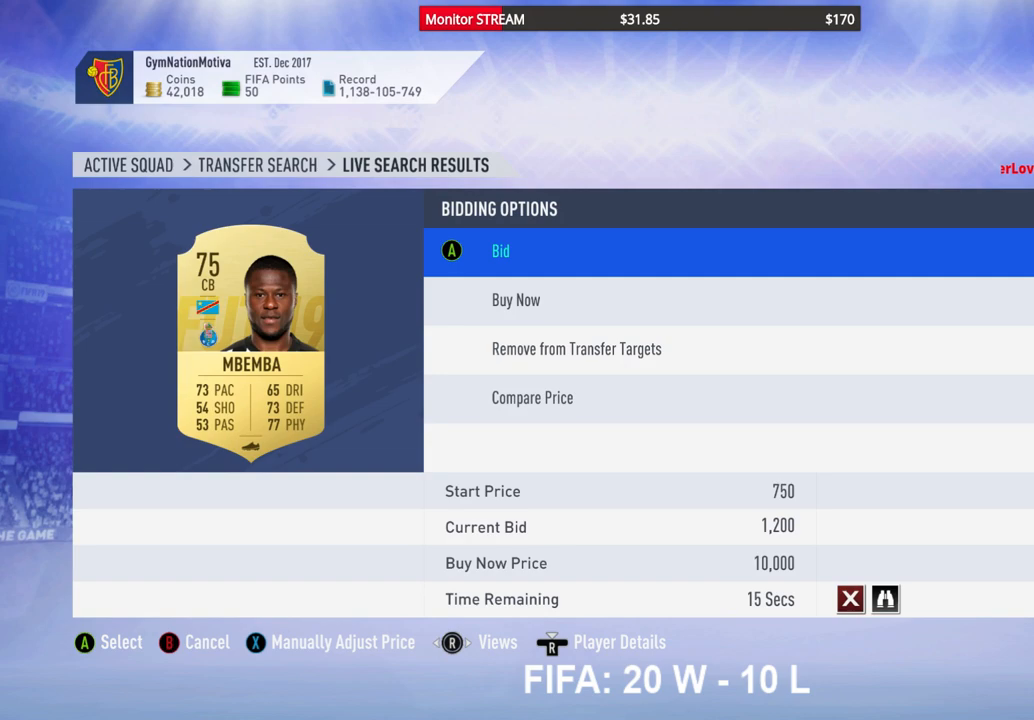
{"buttons": [], "left_stick": "center", "right_stick": "center", "events": []}
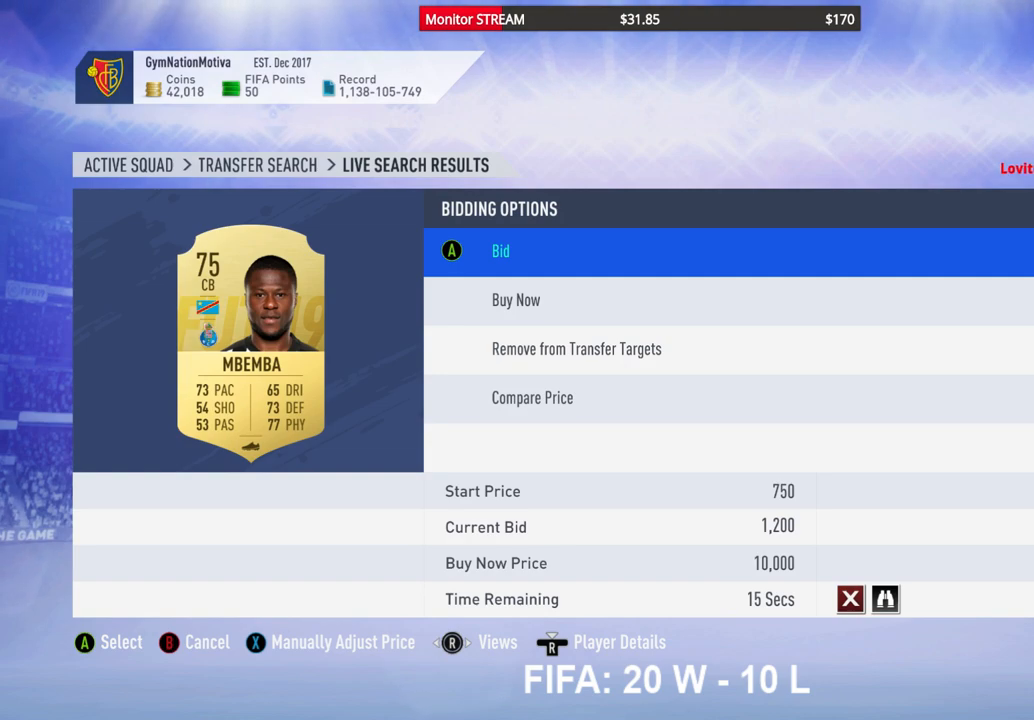
{"buttons": [], "left_stick": "center", "right_stick": "center", "events": []}
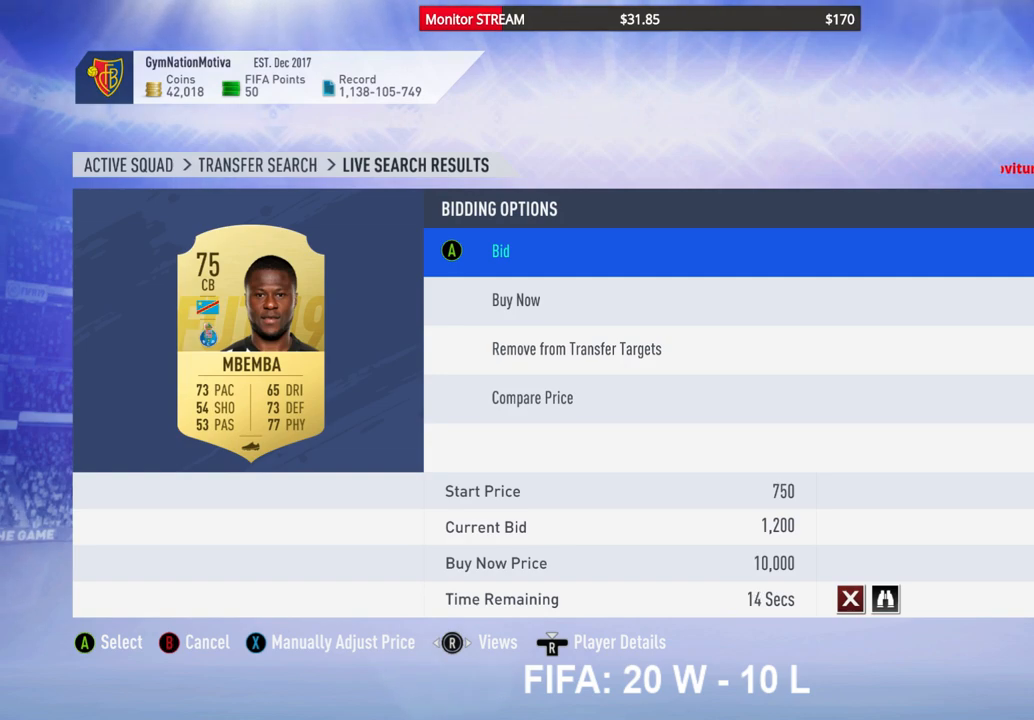
{"buttons": [], "left_stick": "center", "right_stick": "center", "events": [[33, "A", "down"], [150, "A", "up"]]}
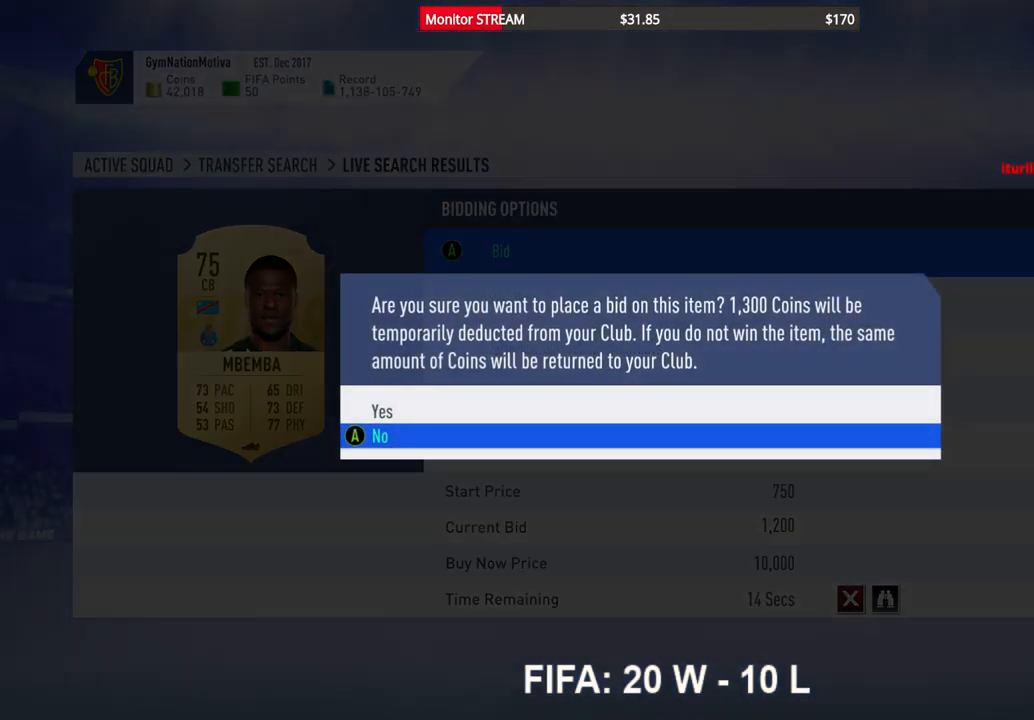
{"buttons": [], "left_stick": "center", "right_stick": "center", "events": []}
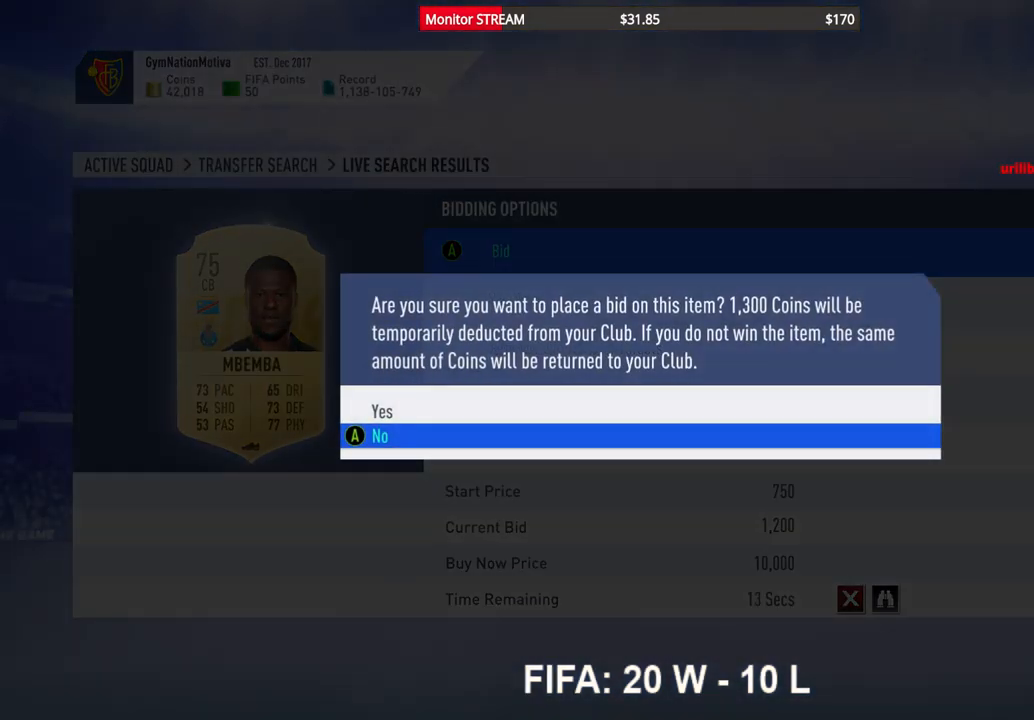
{"buttons": [], "left_stick": "center", "right_stick": "center", "events": []}
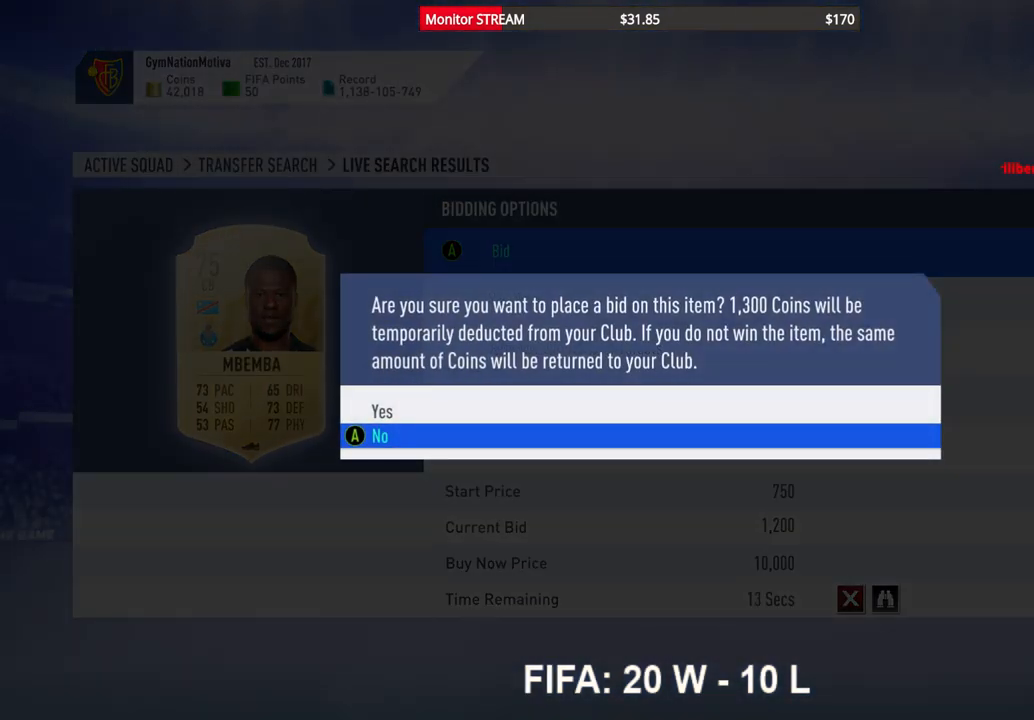
{"buttons": ["A"], "left_stick": "center", "right_stick": "center", "events": [[133, "DPAD_UP", "down"], [250, "DPAD_UP", "up"], [417, "A", "down"]]}
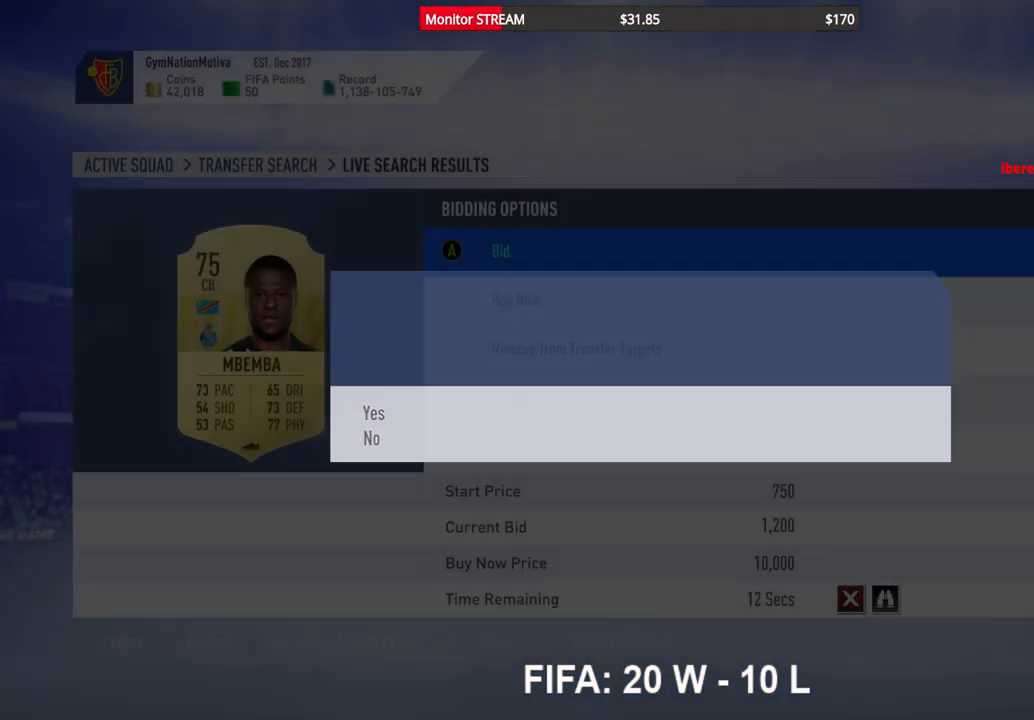
{"buttons": [], "left_stick": "center", "right_stick": "center", "events": [[83, "A", "up"]]}